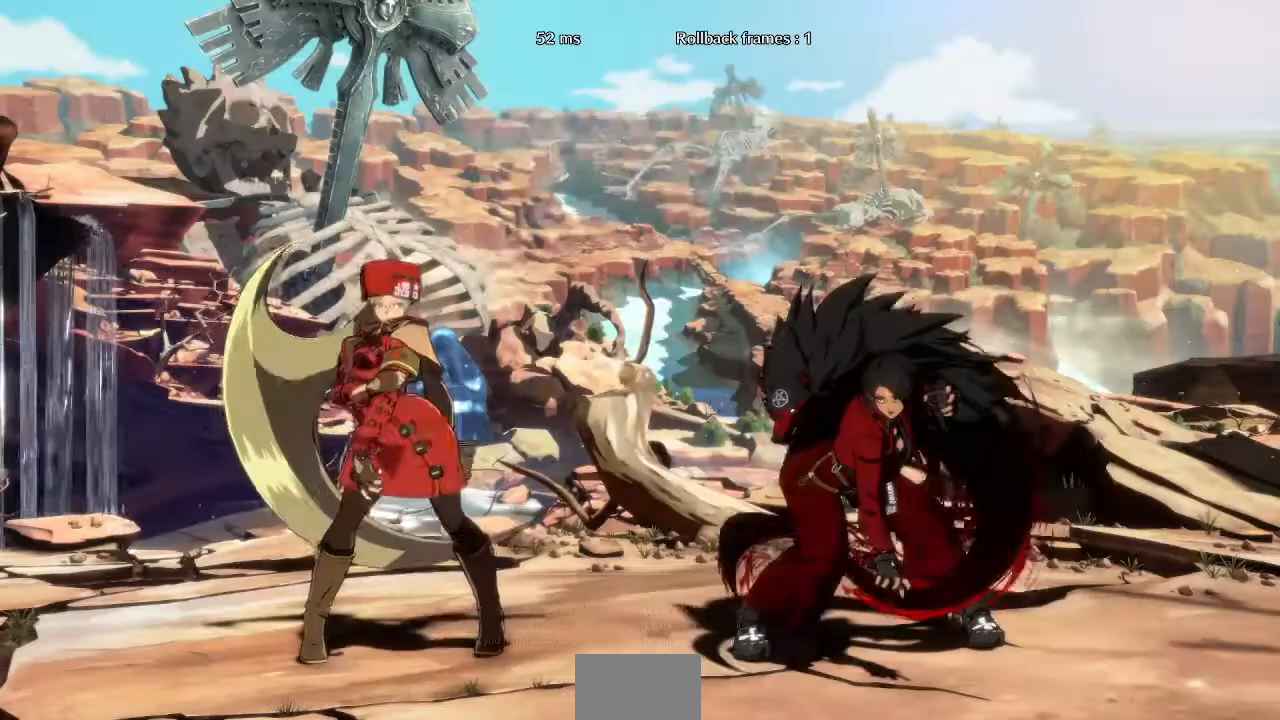
Gameplay with a controller (arcade stick); each line is a JSON object with the inputs held at the frame after it (dt_ms = milliseconds from this image to that frame). "events" lists button and stick changes between this image and that frame as [ms after this image, input, new state], when the widget could be followed in between. Not read: L2 L3 R3 SELECT START other_buttons.
{"dt_ms": 480, "buttons": ["DPAD_RIGHT"], "events": [[200, "DPAD_RIGHT", "down"], [280, "DPAD_UP", "down"], [320, "DPAD_LEFT", "down"], [320, "DPAD_RIGHT", "up"], [360, "DPAD_DOWN", "down"], [360, "DPAD_UP", "up"], [400, "DPAD_LEFT", "up"], [440, "DPAD_DOWN", "up"], [440, "DPAD_RIGHT", "down"]]}
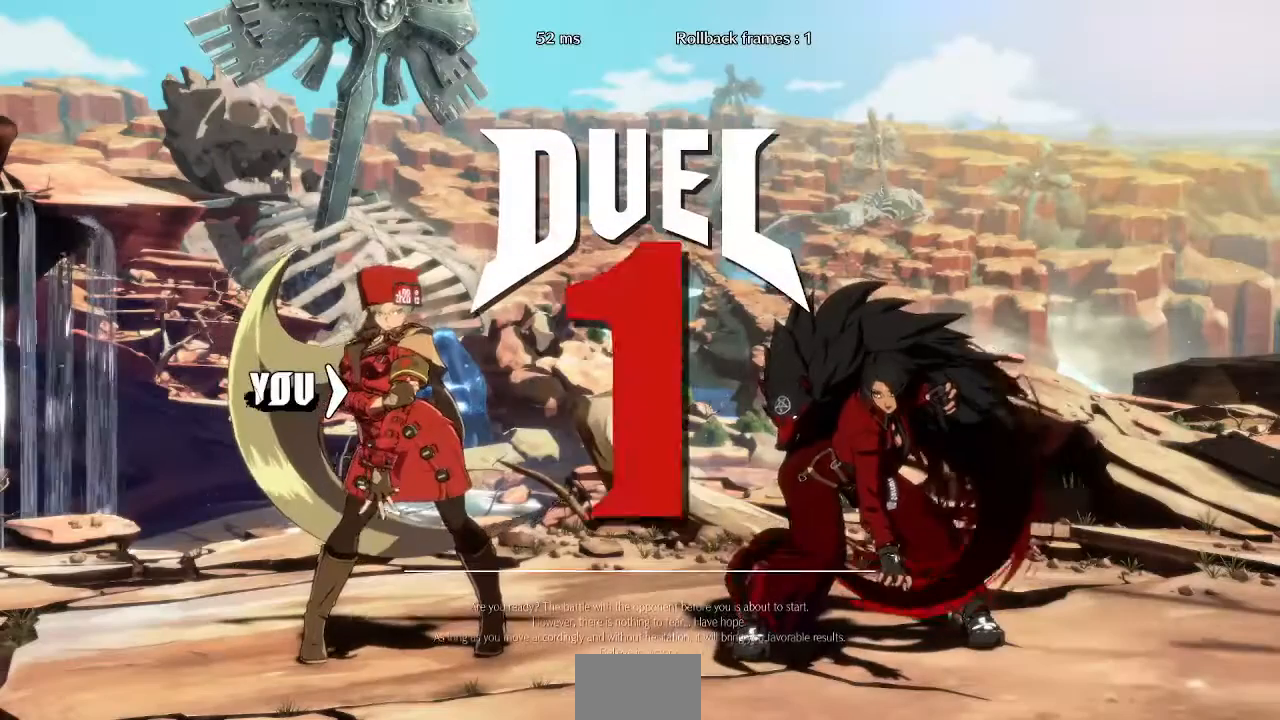
{"dt_ms": 520, "buttons": ["DPAD_RIGHT"], "events": [[120, "DPAD_RIGHT", "up"], [240, "DPAD_DOWN", "down"], [360, "DPAD_DOWN", "up"], [360, "DPAD_RIGHT", "down"]]}
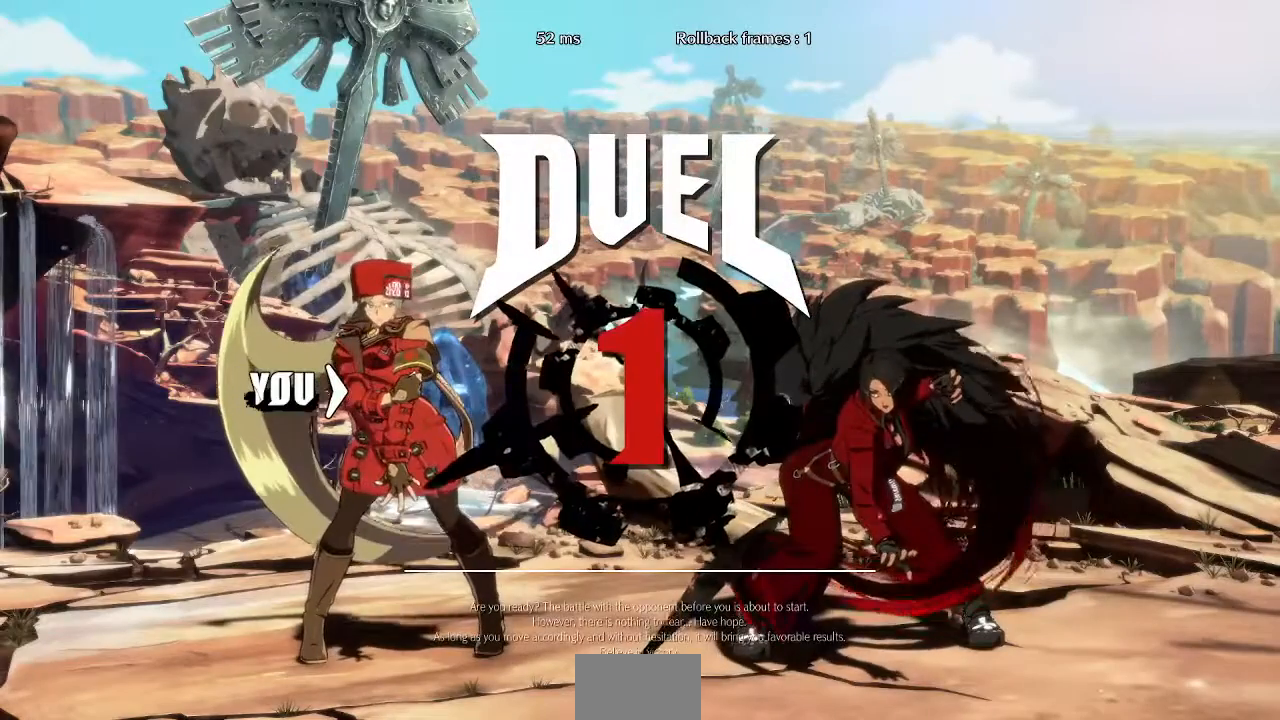
{"dt_ms": 480, "buttons": ["DPAD_RIGHT"], "events": [[80, "DPAD_DOWN", "down"], [80, "DPAD_LEFT", "down"], [80, "DPAD_RIGHT", "up"], [160, "DPAD_LEFT", "up"], [240, "DPAD_DOWN", "up"], [240, "DPAD_RIGHT", "down"]]}
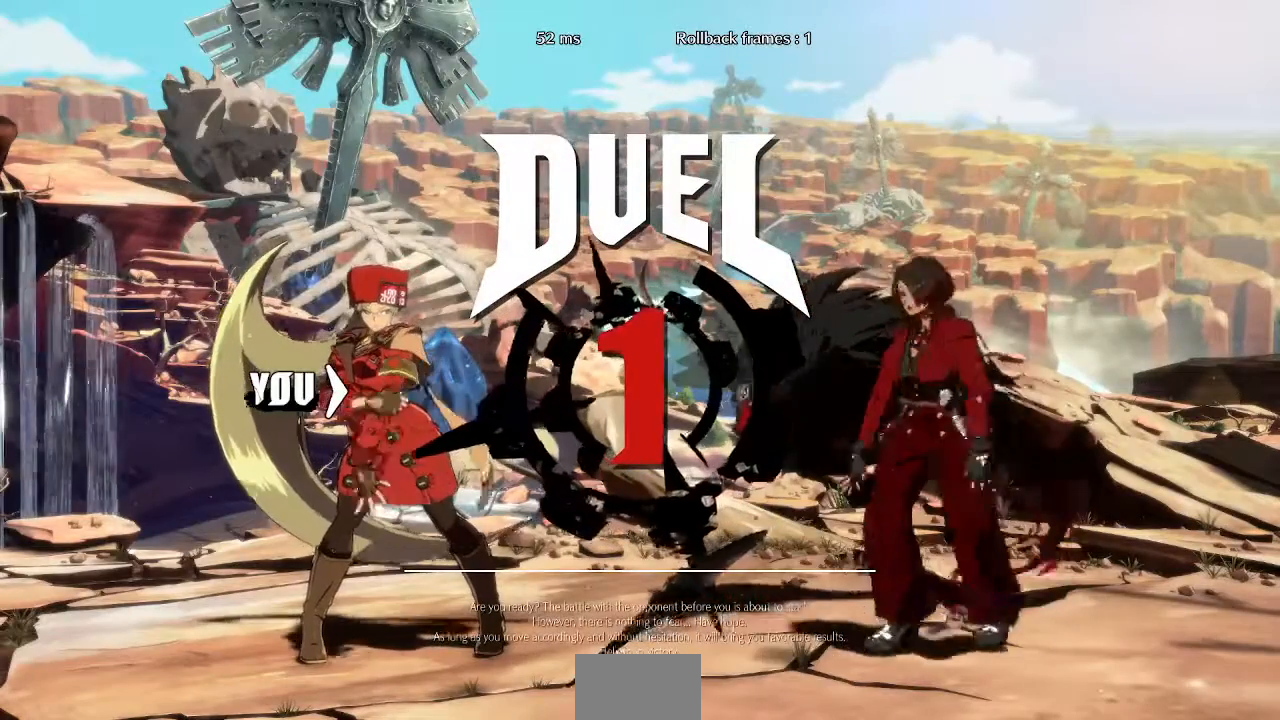
{"dt_ms": 520, "buttons": ["DPAD_UP", "DPAD_RIGHT"], "events": [[320, "DPAD_UP", "down"]]}
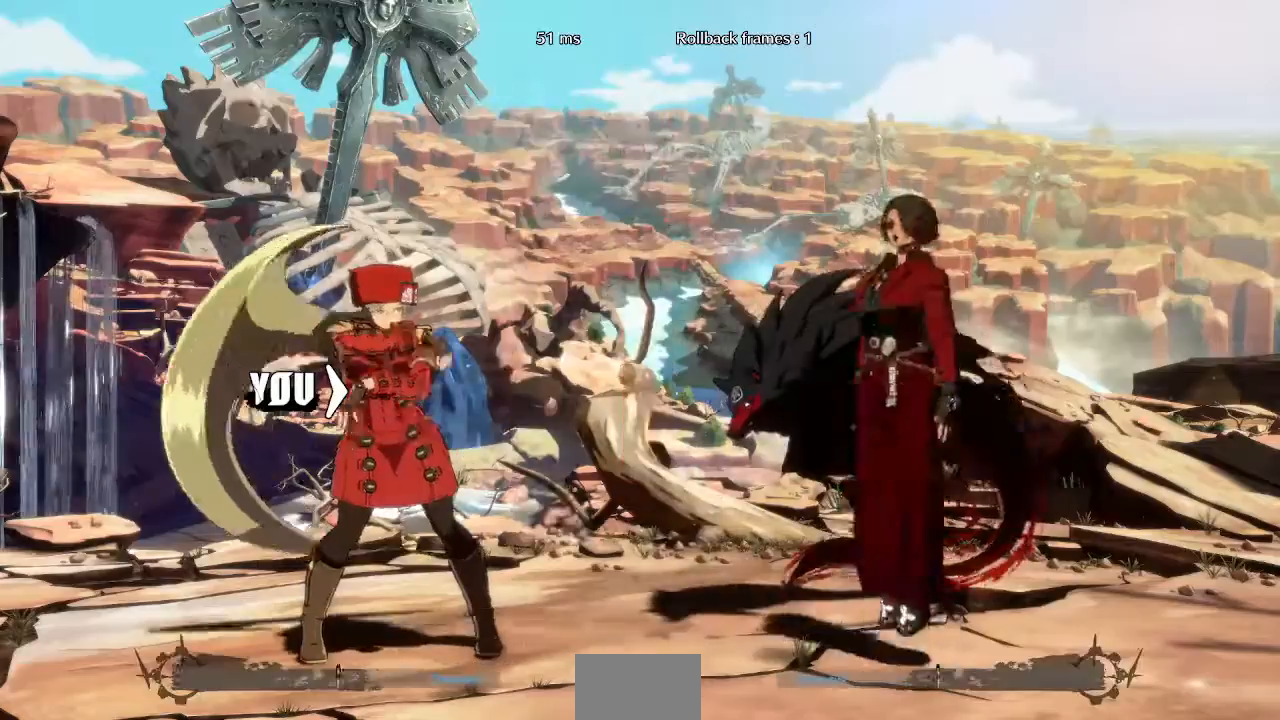
{"dt_ms": 480, "buttons": ["DPAD_UP", "DPAD_RIGHT"], "events": []}
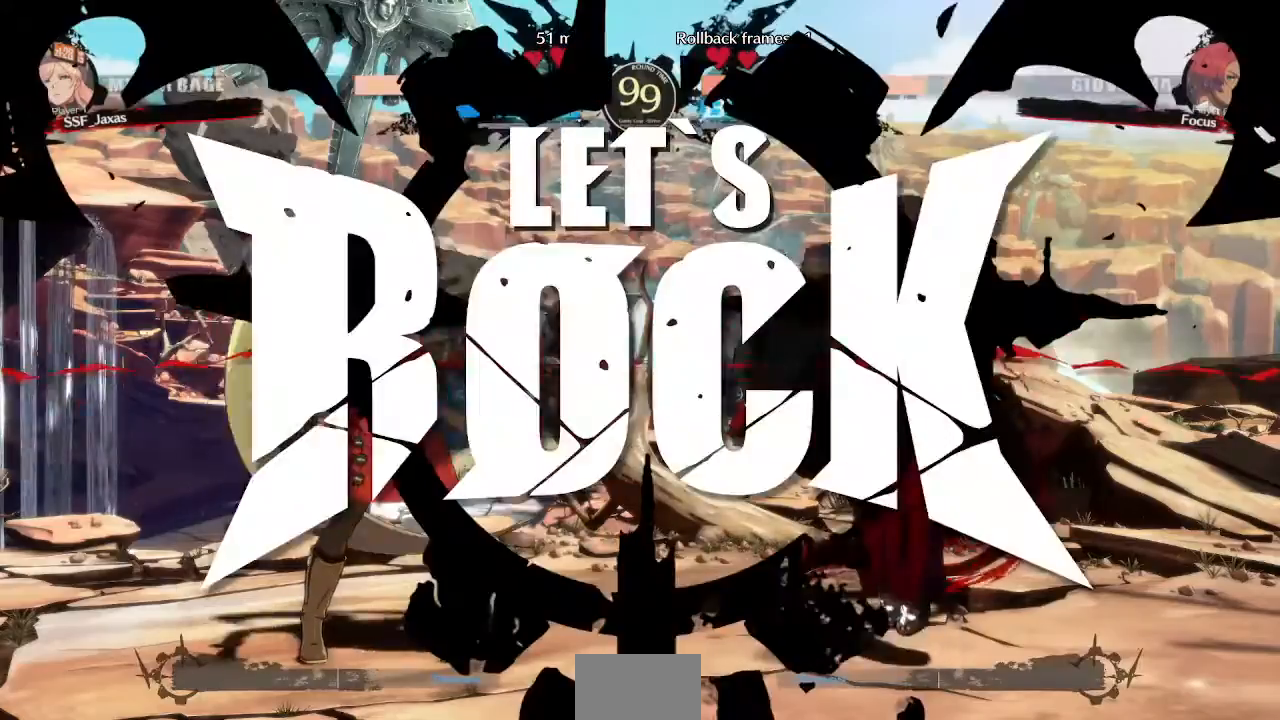
{"dt_ms": 520, "buttons": ["DPAD_UP", "DPAD_RIGHT"], "events": []}
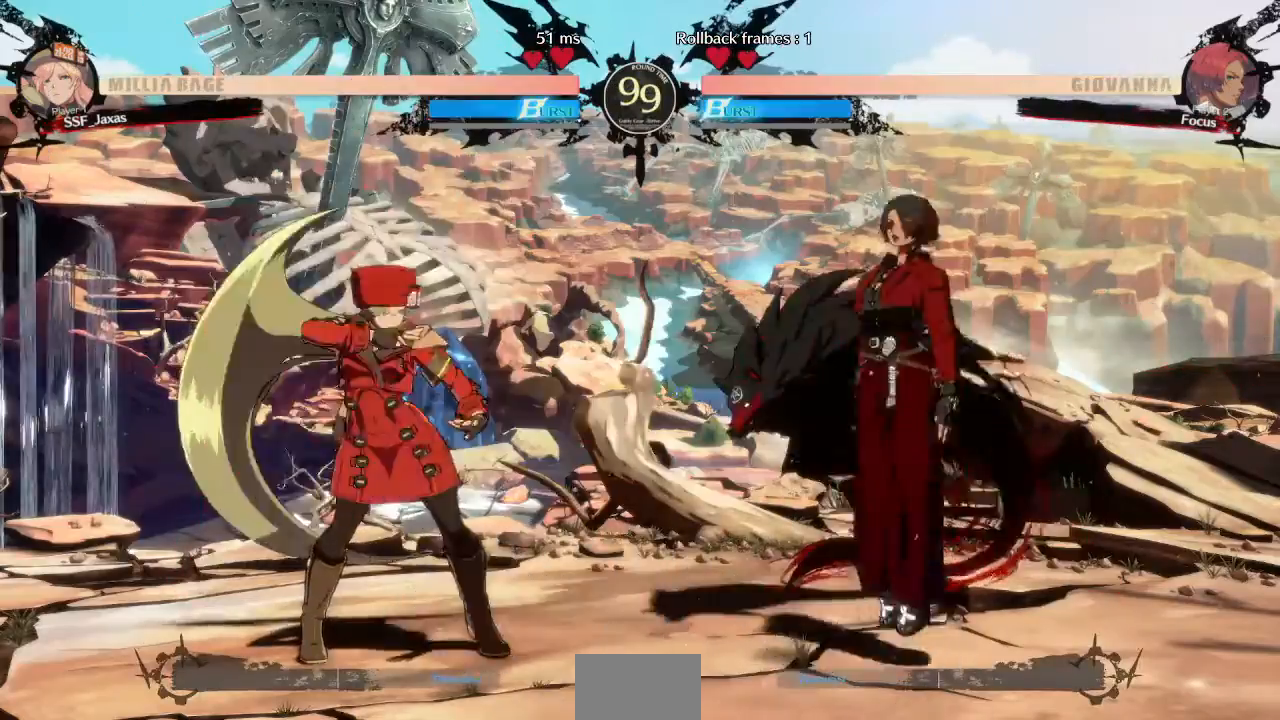
{"dt_ms": 480, "buttons": ["DPAD_LEFT"], "events": [[120, "DPAD_LEFT", "down"], [120, "DPAD_RIGHT", "up"], [120, "DPAD_UP", "up"], [160, "L1", "down"], [240, "L1", "up"]]}
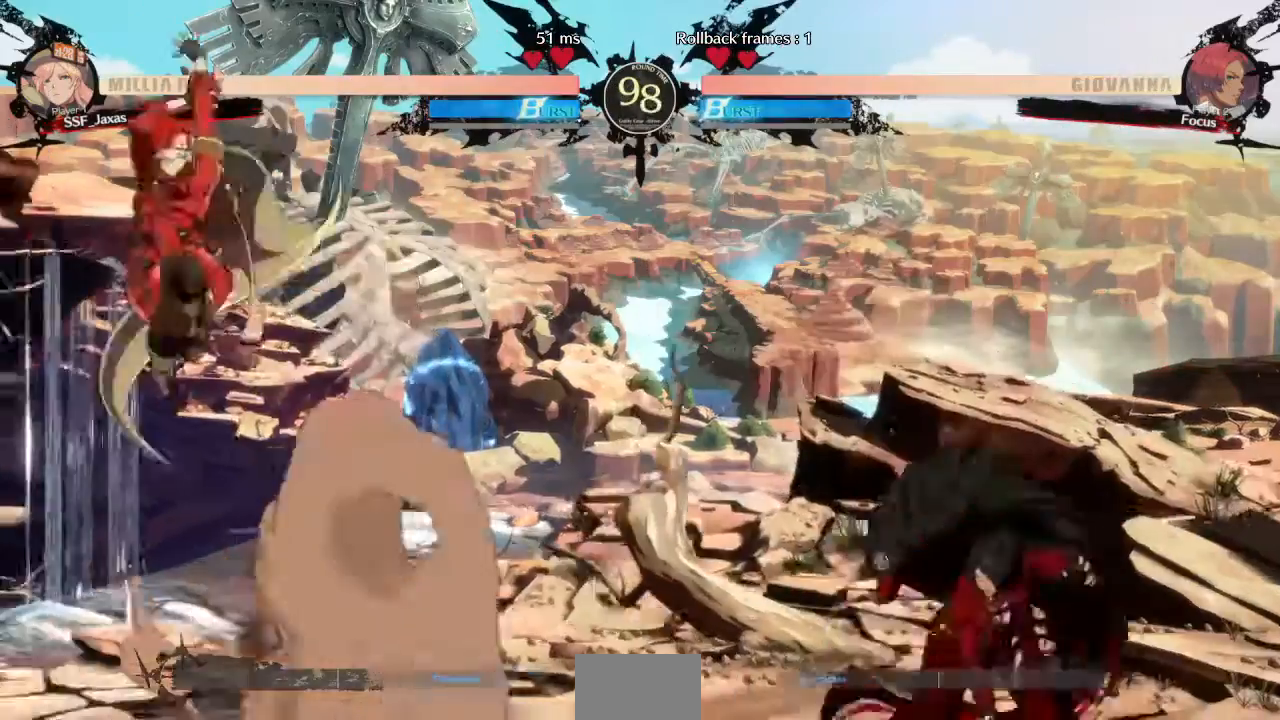
{"dt_ms": 520, "buttons": ["SQUARE", "TRIANGLE", "DPAD_DOWN", "DPAD_LEFT"], "events": [[160, "DPAD_LEFT", "up"], [200, "DPAD_RIGHT", "down"], [240, "DPAD_RIGHT", "up"], [320, "DPAD_RIGHT", "down"], [440, "DPAD_DOWN", "down"], [440, "DPAD_RIGHT", "up"], [480, "DPAD_LEFT", "down"], [480, "SQUARE", "down"], [480, "TRIANGLE", "down"]]}
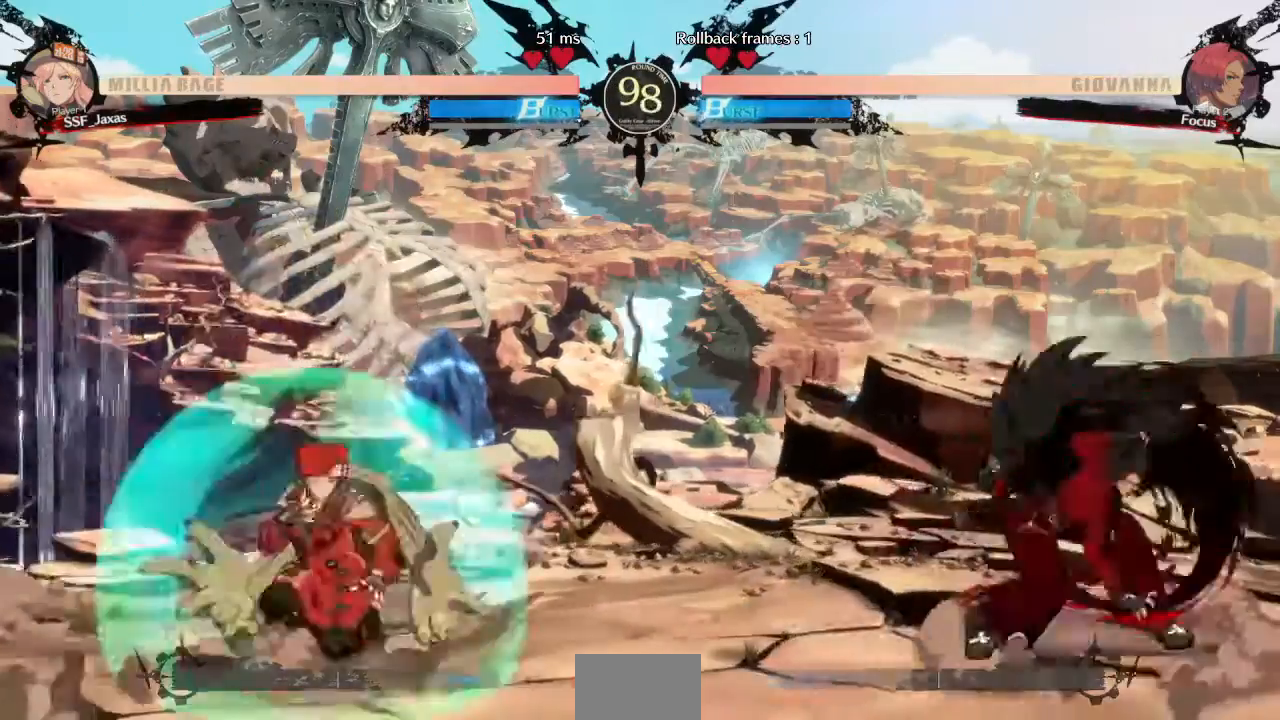
{"dt_ms": 480, "buttons": ["DPAD_LEFT"], "events": [[40, "DPAD_DOWN", "up"], [40, "SQUARE", "up"], [40, "TRIANGLE", "up"], [120, "DPAD_LEFT", "up"], [160, "DPAD_RIGHT", "down"], [240, "DPAD_RIGHT", "up"], [280, "DPAD_LEFT", "down"]]}
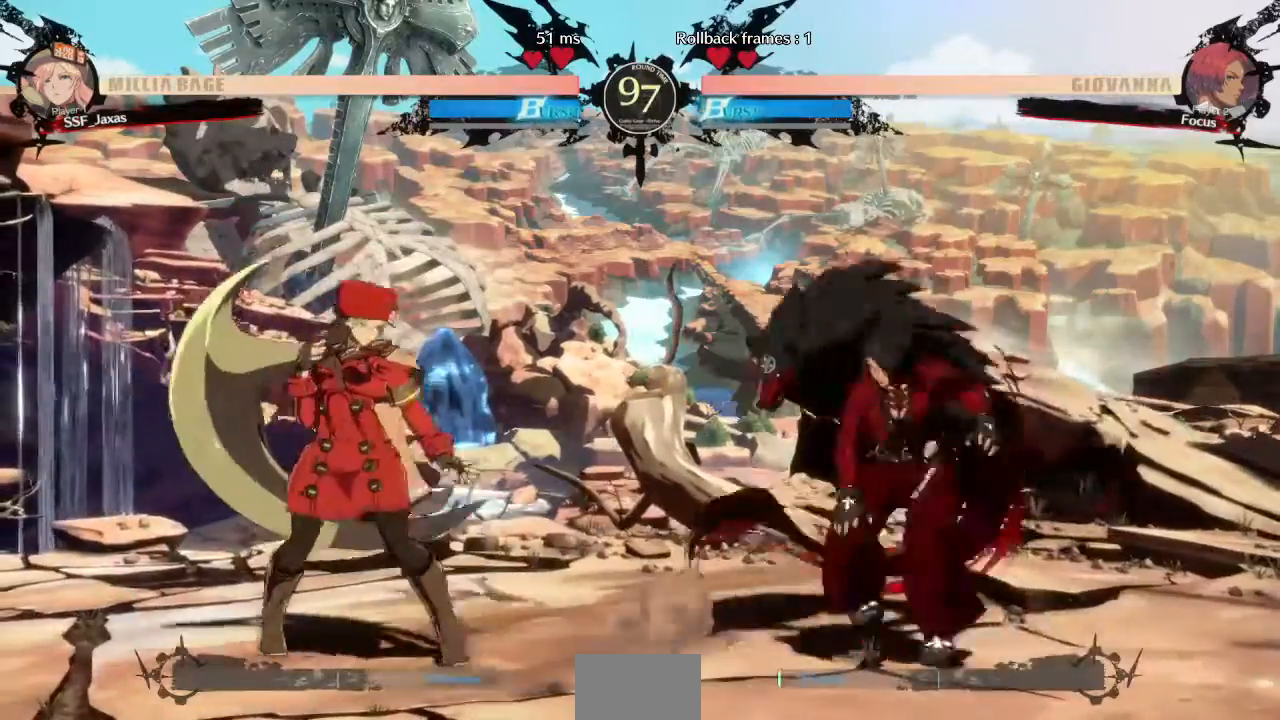
{"dt_ms": 520, "buttons": ["DPAD_LEFT"], "events": [[240, "DPAD_LEFT", "up"], [280, "DPAD_RIGHT", "down"], [440, "DPAD_LEFT", "down"], [440, "DPAD_RIGHT", "up"]]}
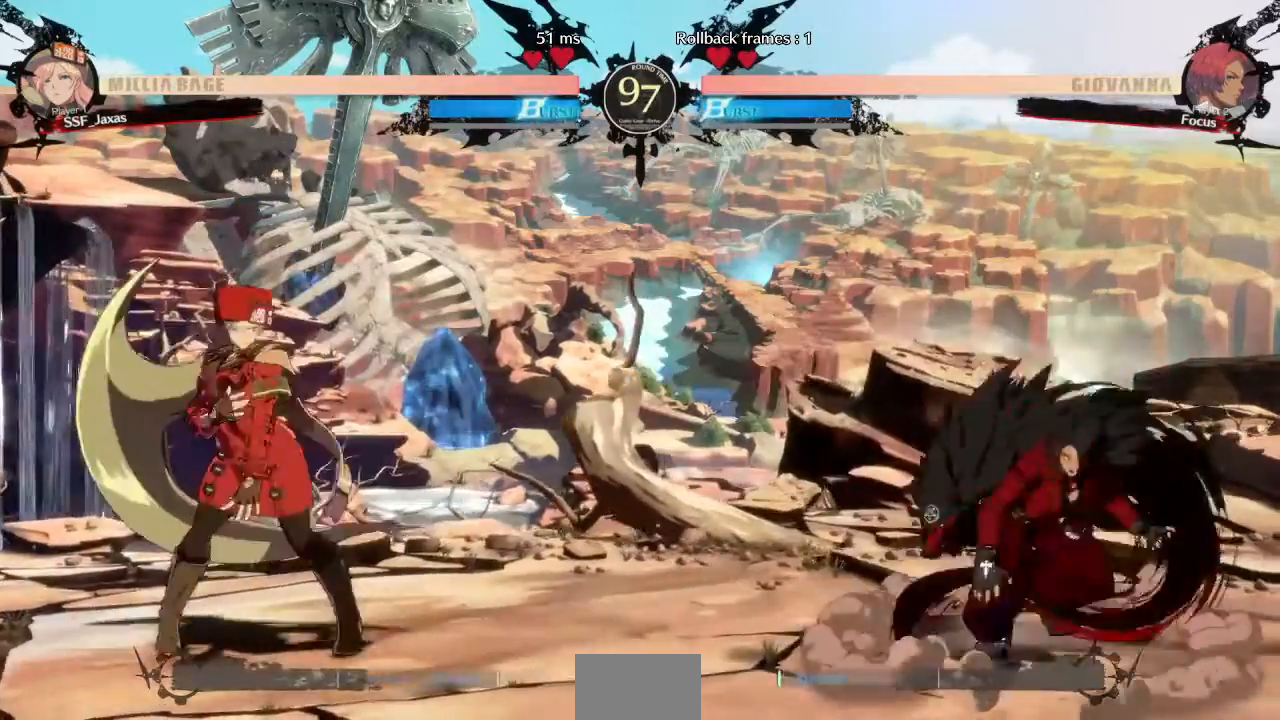
{"dt_ms": 480, "buttons": []}
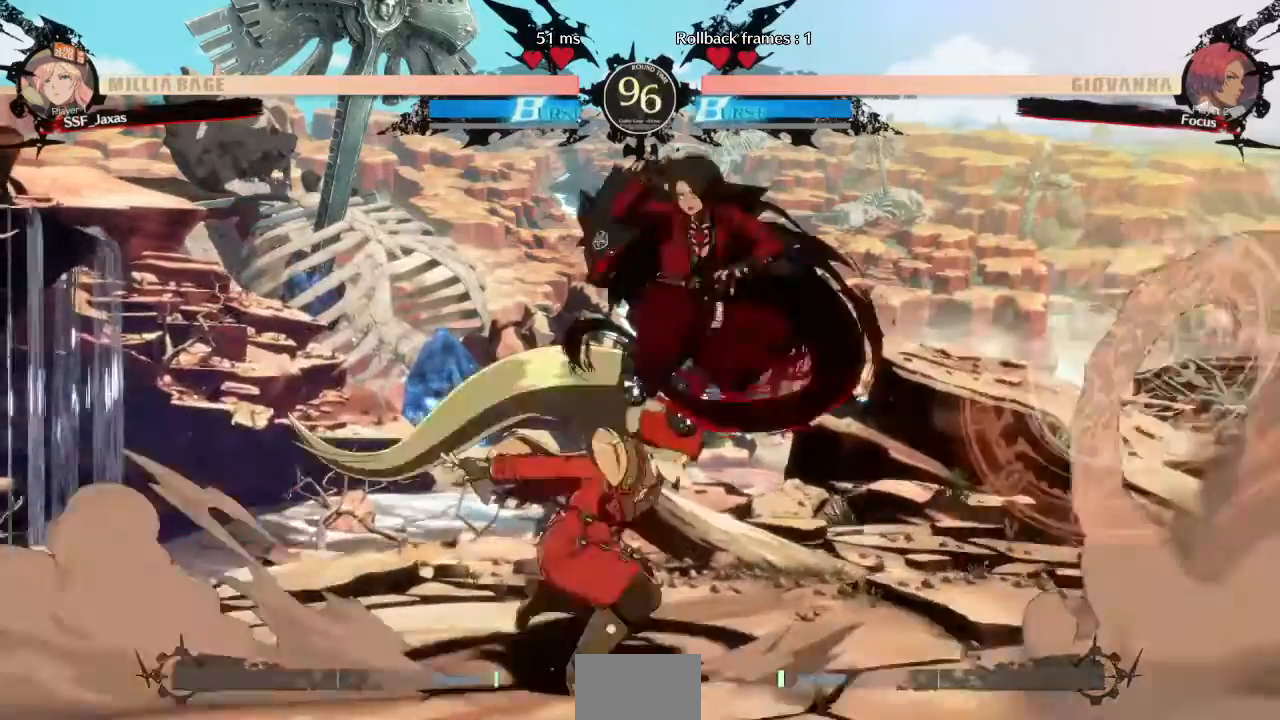
{"dt_ms": 520, "buttons": []}
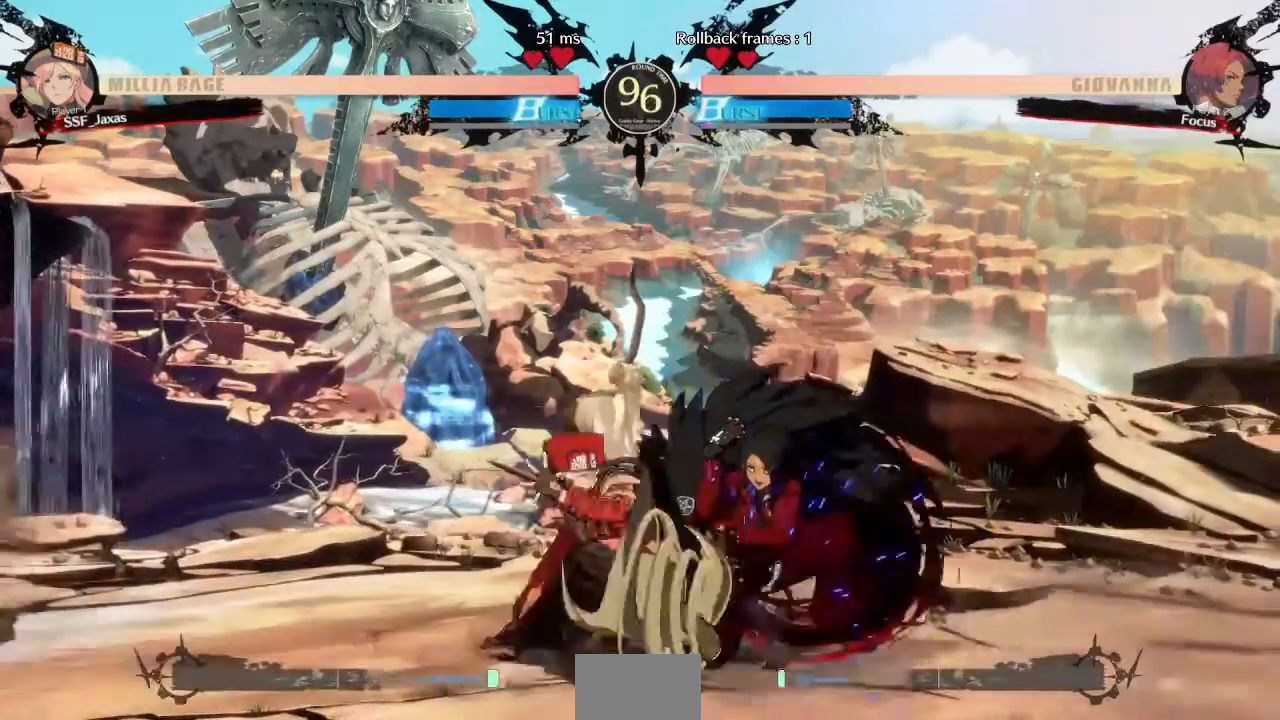
{"dt_ms": 480, "buttons": ["TRIANGLE", "DPAD_RIGHT"]}
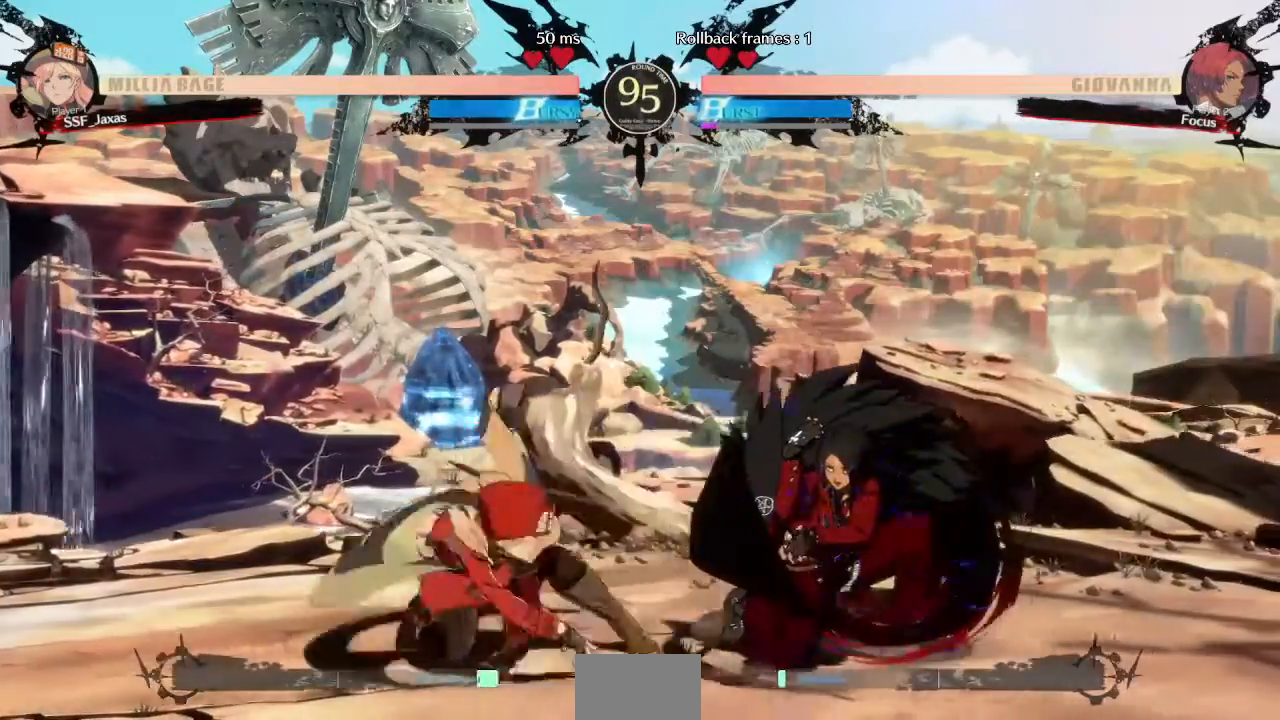
{"dt_ms": 520, "buttons": ["DPAD_LEFT"]}
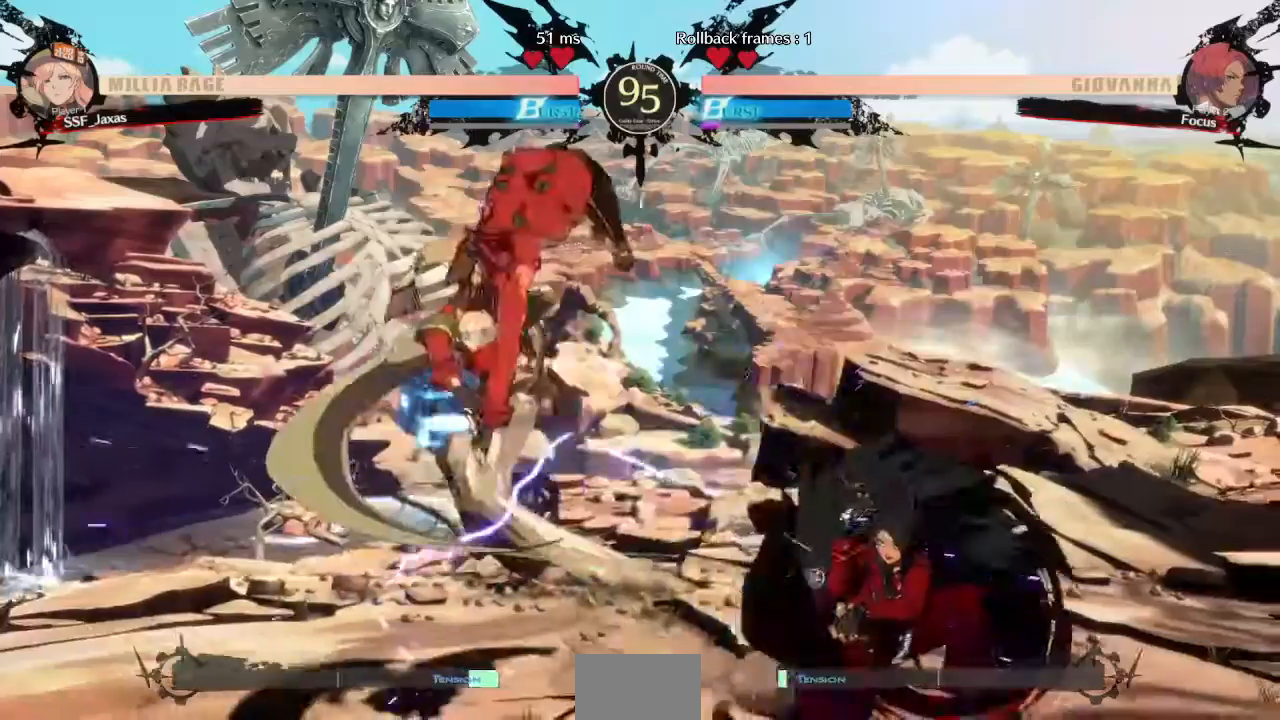
{"dt_ms": 480, "buttons": ["DPAD_DOWN", "DPAD_LEFT"], "events": [[120, "DPAD_DOWN", "down"]]}
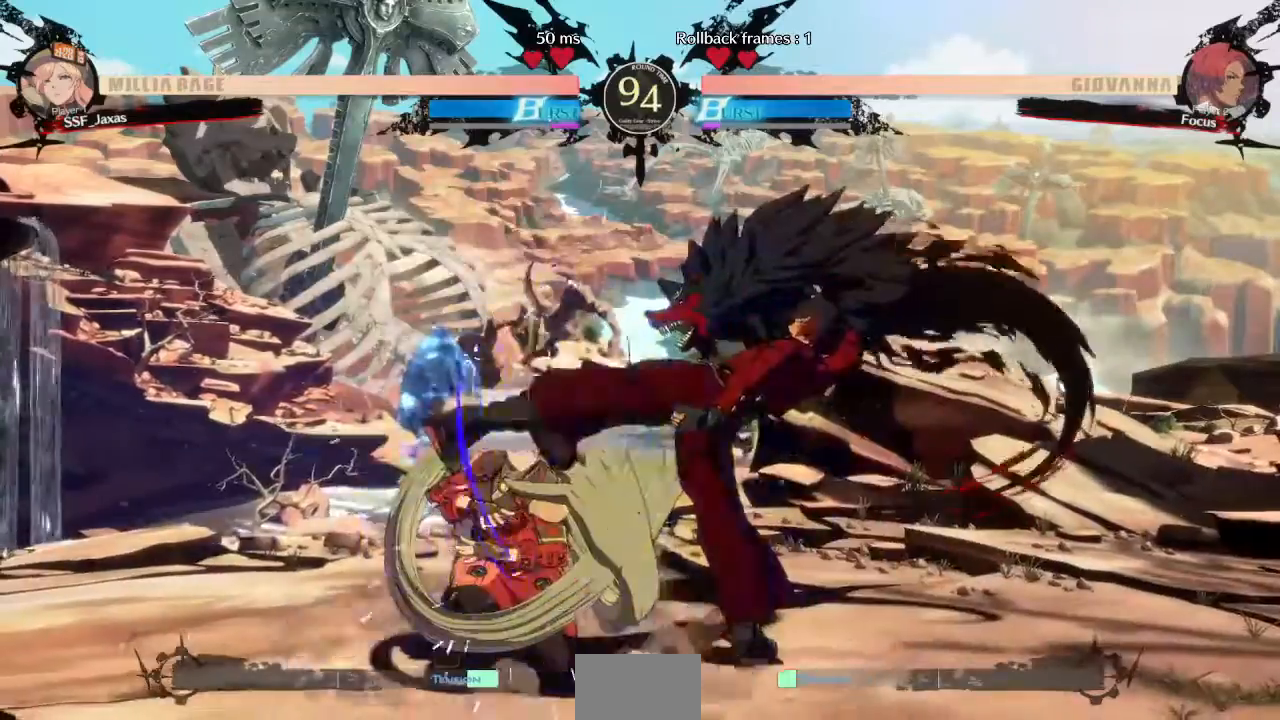
{"dt_ms": 520, "buttons": ["DPAD_DOWN", "DPAD_LEFT"], "events": [[120, "DPAD_RIGHT", "down"], [240, "DPAD_RIGHT", "up"]]}
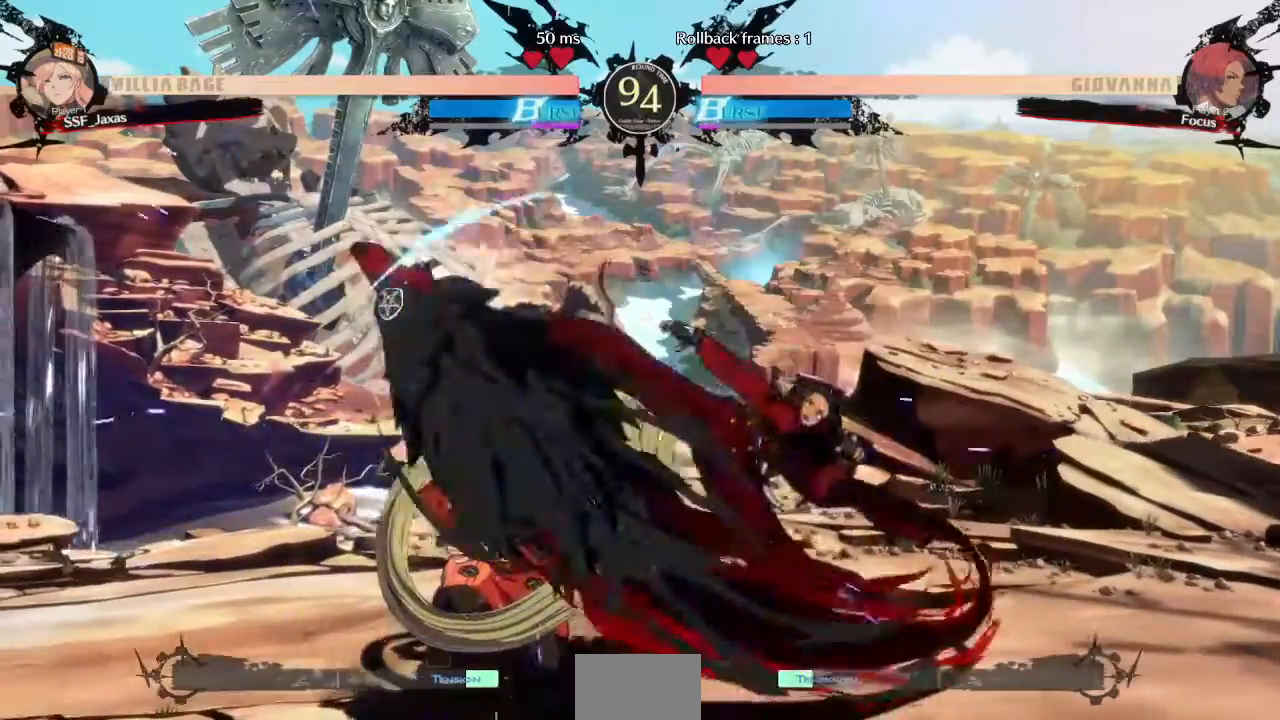
{"dt_ms": 1000, "buttons": []}
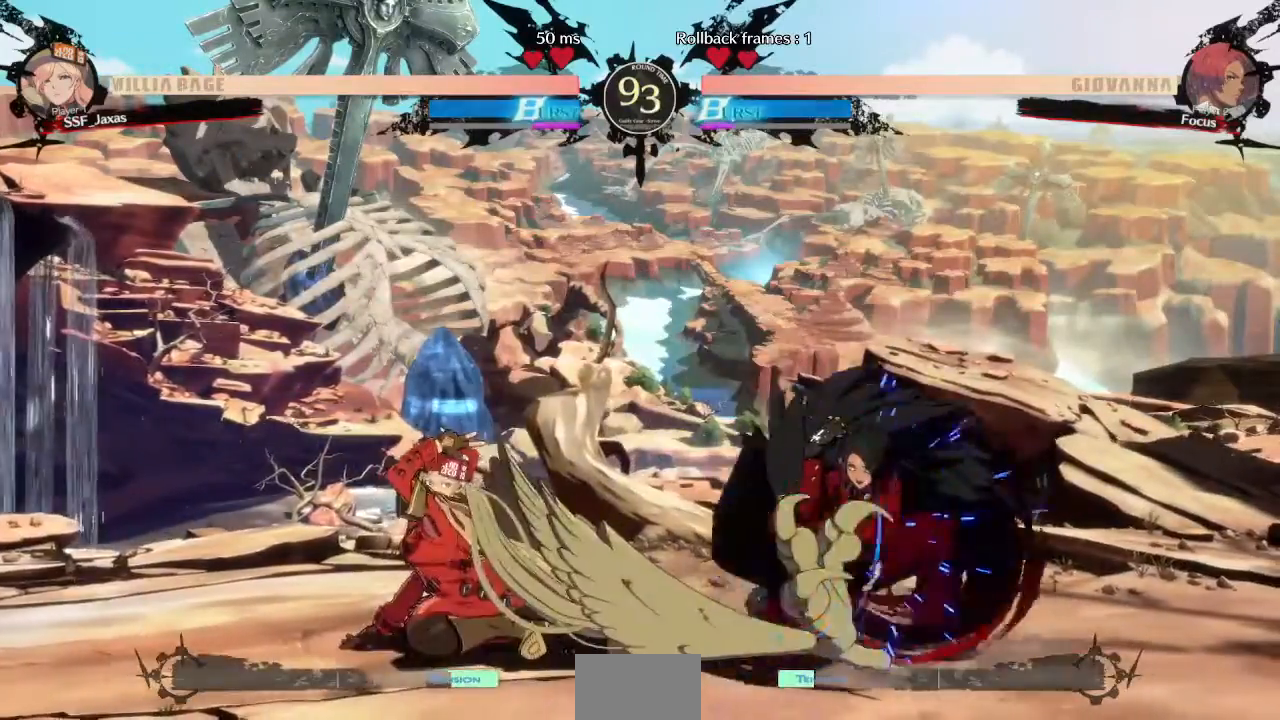
{"dt_ms": 480, "buttons": ["DPAD_LEFT"], "events": [[280, "DPAD_LEFT", "down"]]}
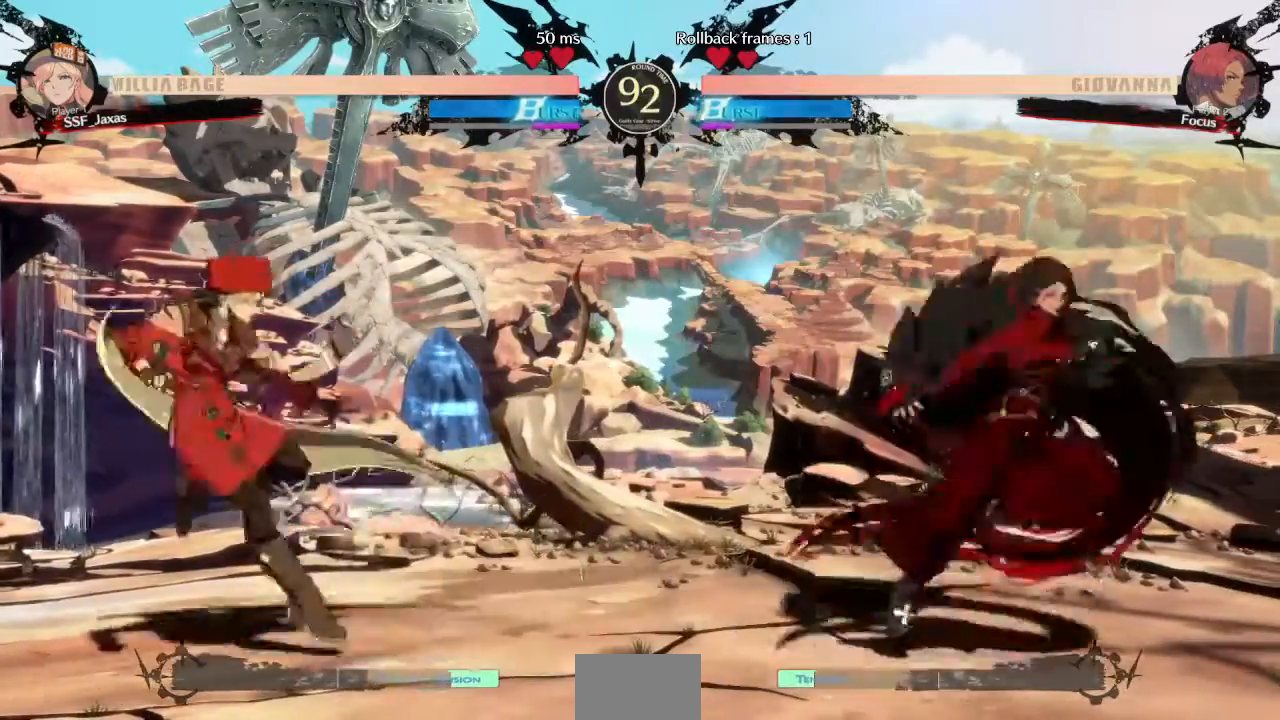
{"dt_ms": 520, "buttons": ["L1", "DPAD_LEFT"], "events": [[120, "DPAD_LEFT", "up"], [240, "DPAD_RIGHT", "down"], [400, "DPAD_UP", "down"], [440, "DPAD_LEFT", "down"], [440, "DPAD_RIGHT", "up"], [520, "DPAD_UP", "up"], [520, "L1", "down"]]}
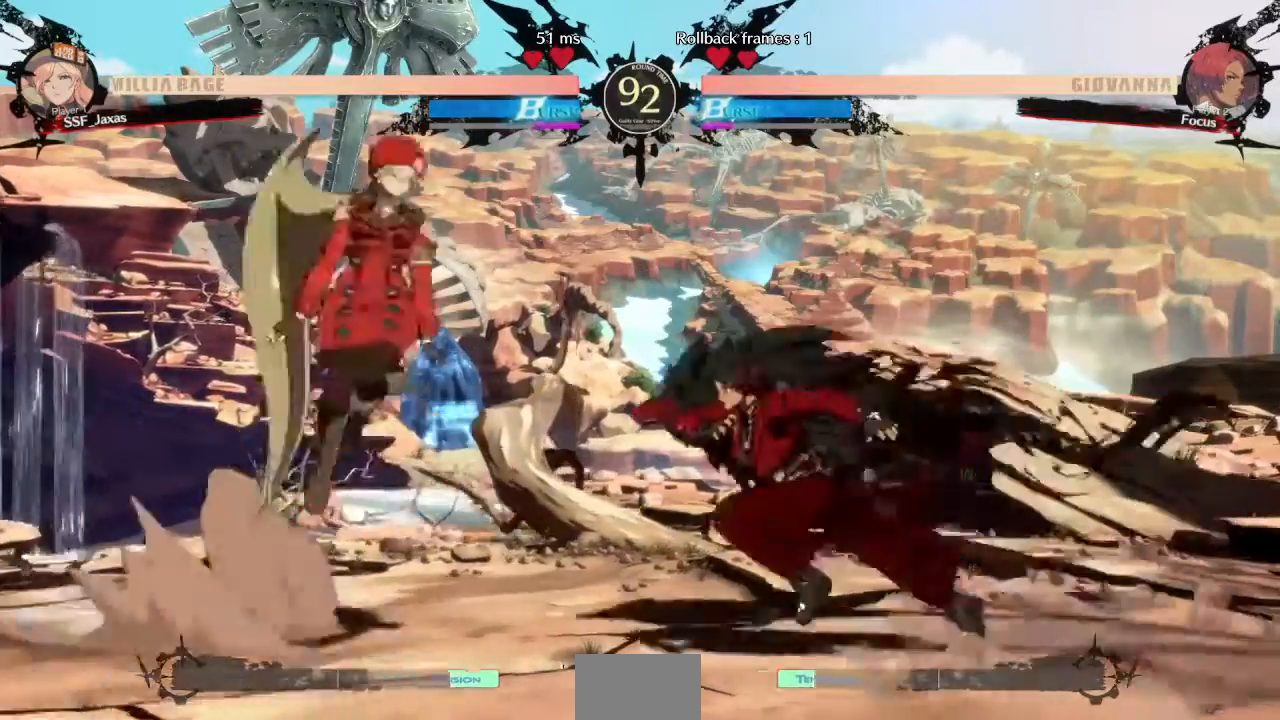
{"dt_ms": 480, "buttons": ["DPAD_LEFT"], "events": [[80, "L1", "up"], [360, "TRIANGLE", "down"], [480, "TRIANGLE", "up"]]}
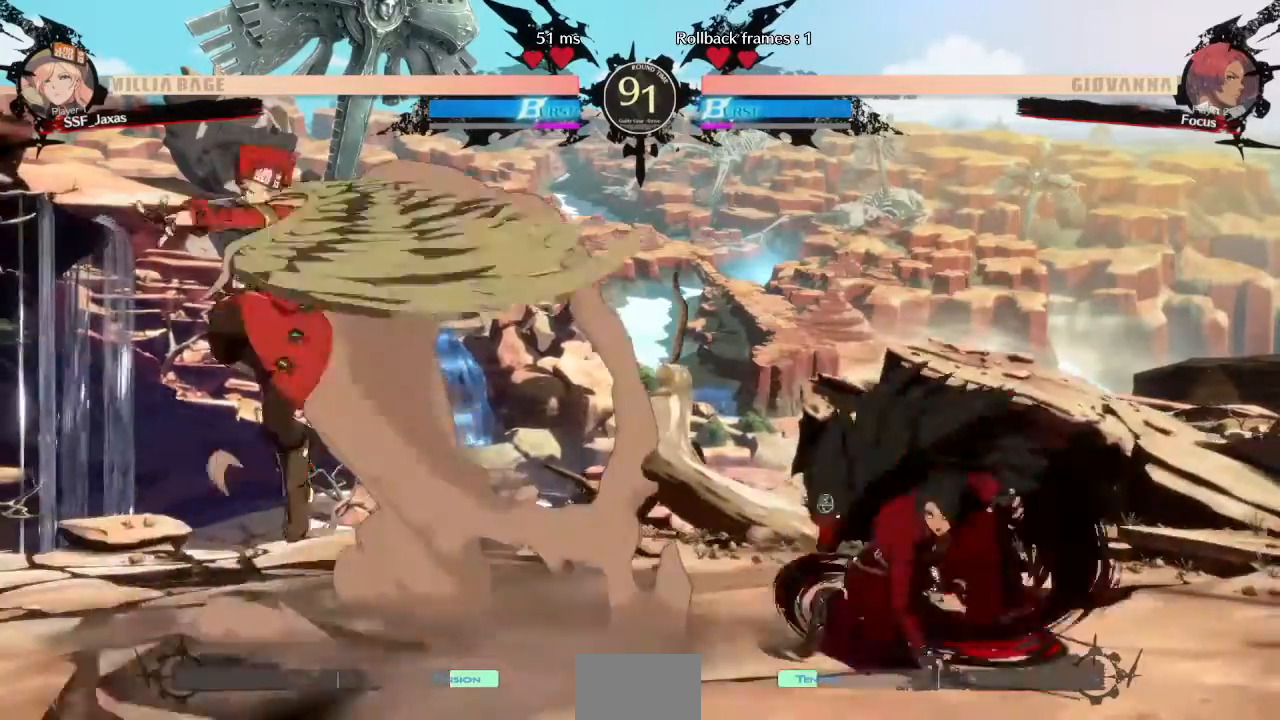
{"dt_ms": 520, "buttons": ["DPAD_RIGHT"], "events": [[40, "DPAD_LEFT", "up"], [120, "DPAD_LEFT", "down"], [360, "DPAD_LEFT", "up"], [400, "DPAD_RIGHT", "down"], [480, "DPAD_RIGHT", "up"], [520, "DPAD_RIGHT", "down"]]}
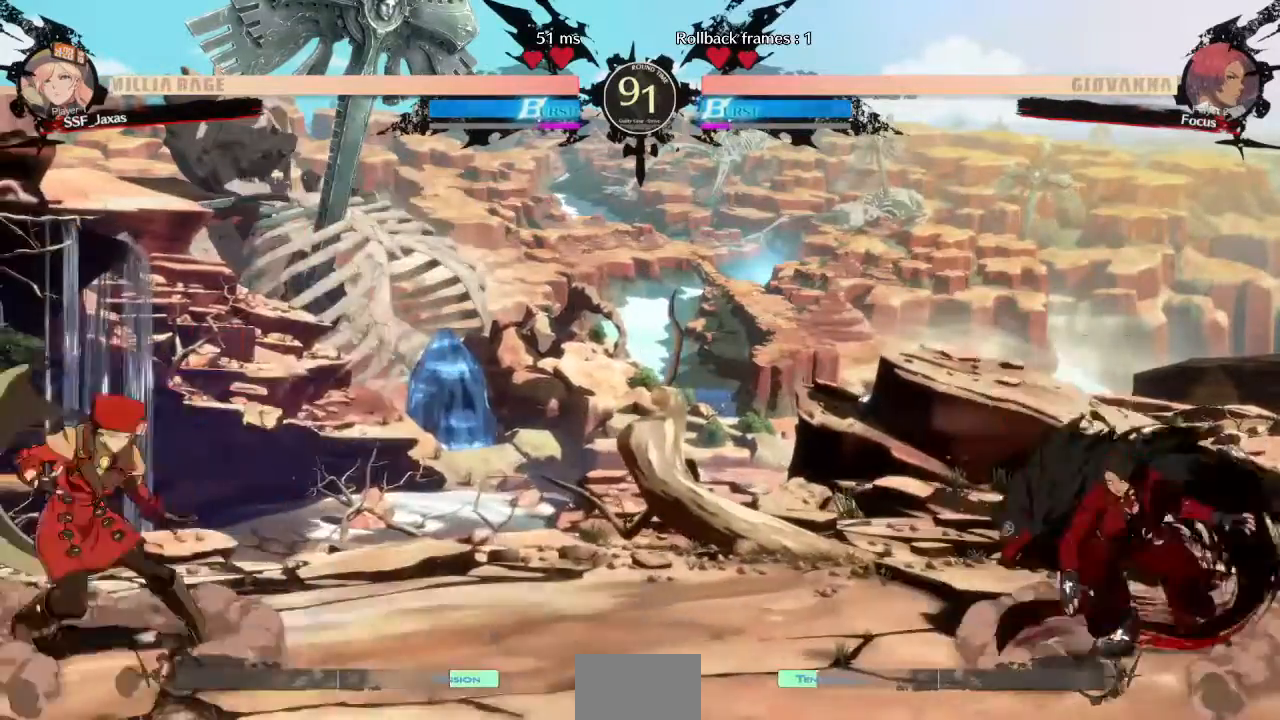
{"dt_ms": 480, "buttons": ["DPAD_LEFT"], "events": [[240, "DPAD_UP", "down"], [320, "DPAD_LEFT", "down"], [360, "DPAD_RIGHT", "up"], [360, "DPAD_UP", "up"]]}
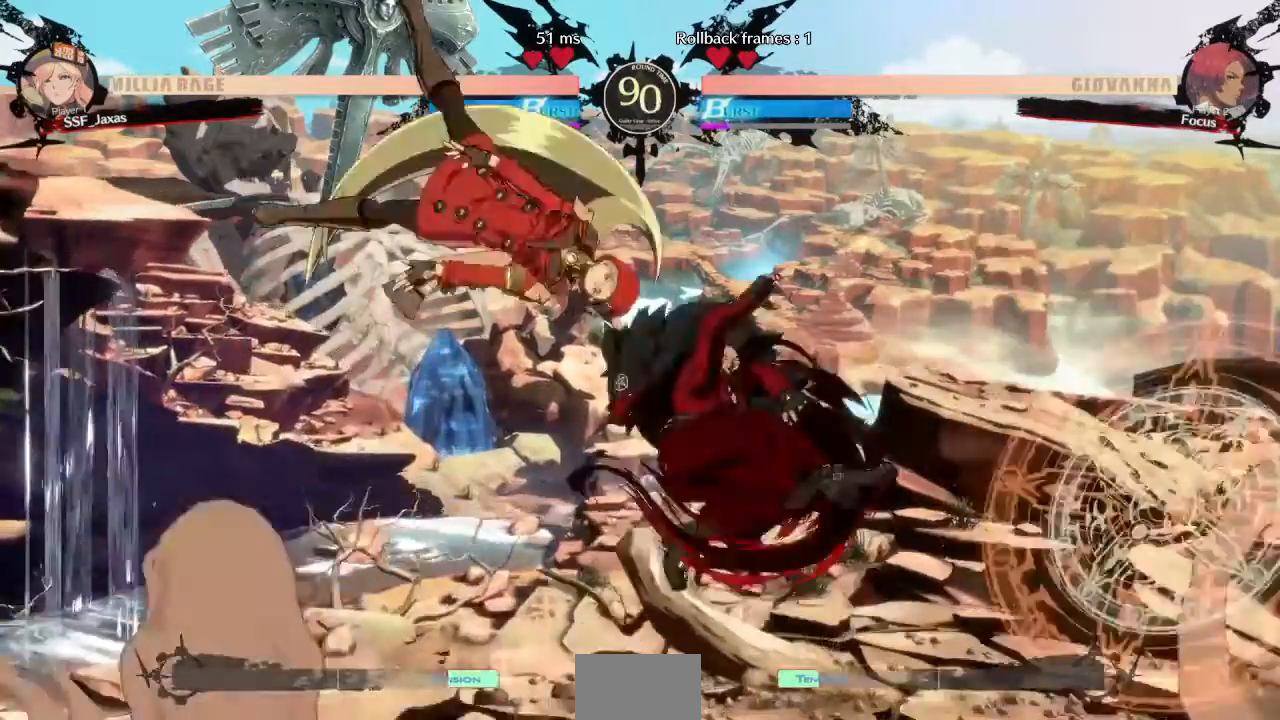
{"dt_ms": 520, "buttons": []}